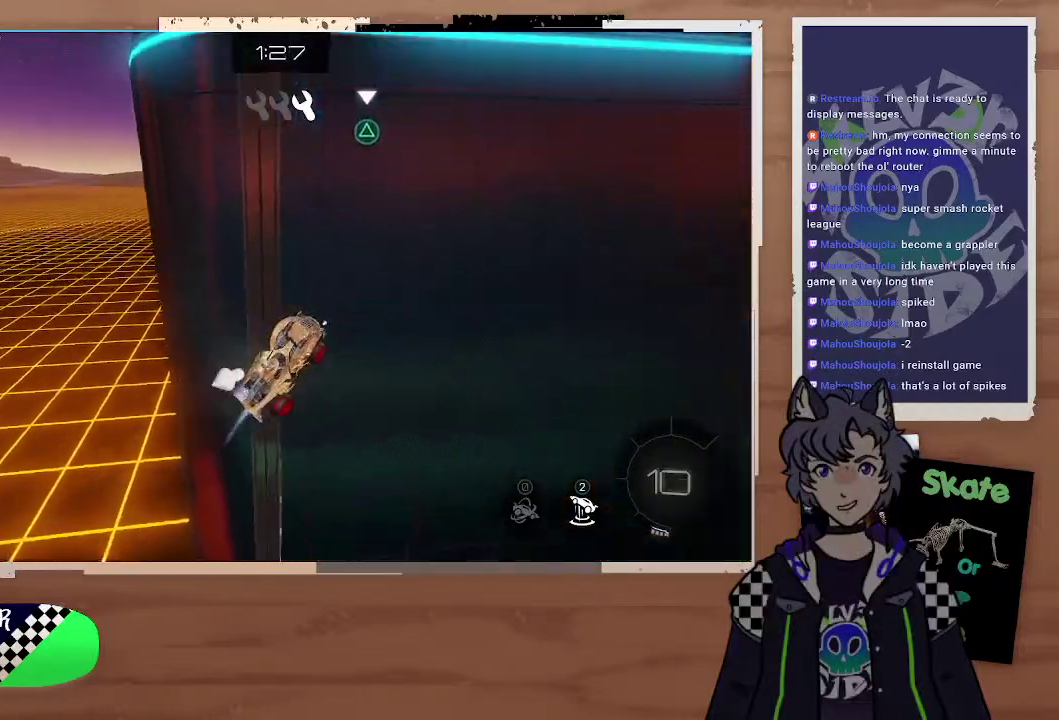
Gameplay with a controller (PlayStation layout); each line is a JSON object with the inputs held at the frame after it. "events" lists button and stick changes between this image and that frame as [ms after this image, input, new state], when the widget could be followed in between.
{"buttons": ["CIRCLE", "R2"], "left_stick": "center", "right_stick": "center", "events": [[133, "left_stick", "left"], [367, "left_stick", "center"]]}
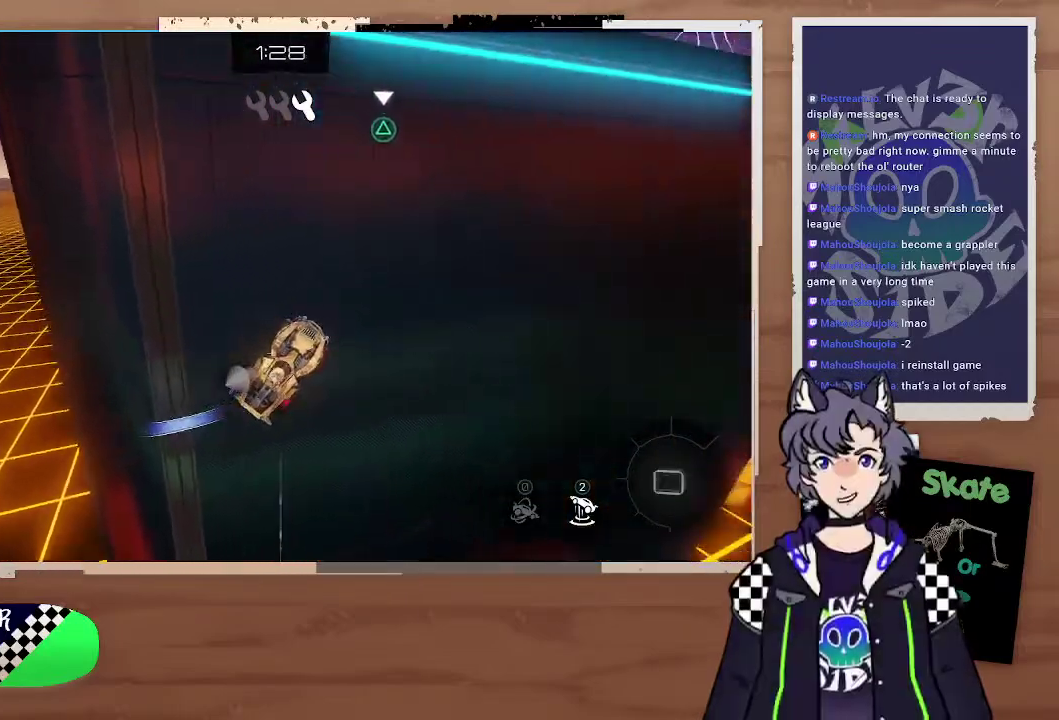
{"buttons": ["R2"], "left_stick": "center", "right_stick": "center", "events": [[100, "CIRCLE", "up"], [100, "left_stick", "left"], [167, "left_stick", "center"]]}
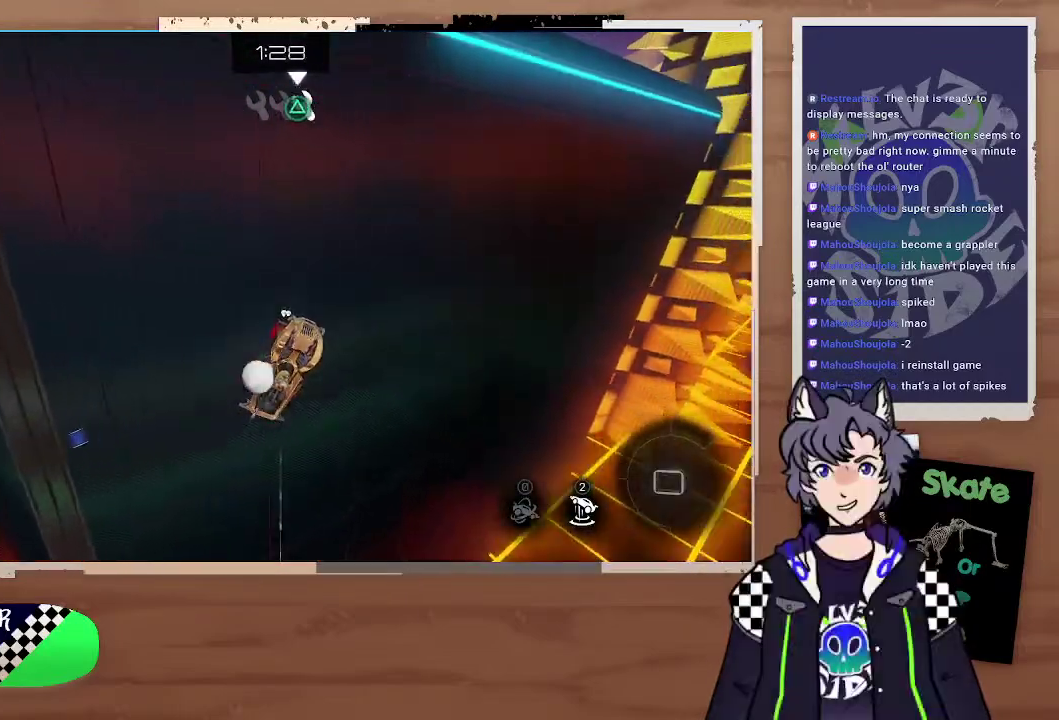
{"buttons": ["R2"], "left_stick": "center", "right_stick": "center", "events": [[400, "left_stick", "up"], [500, "left_stick", "center"]]}
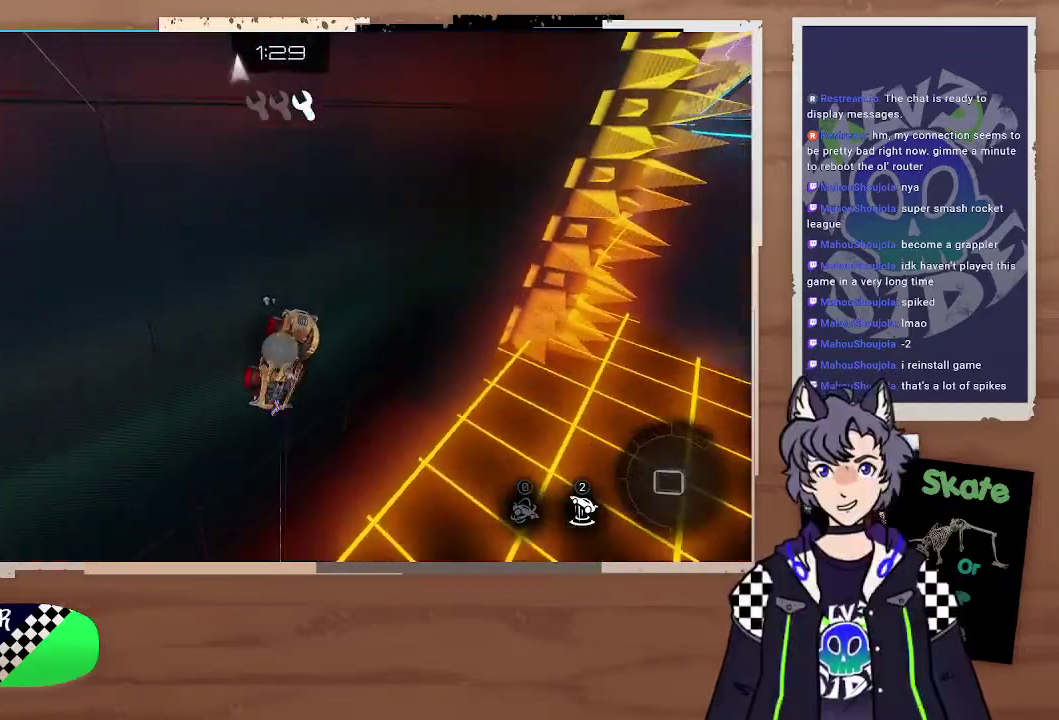
{"buttons": ["R2"], "left_stick": "center", "right_stick": "center", "events": []}
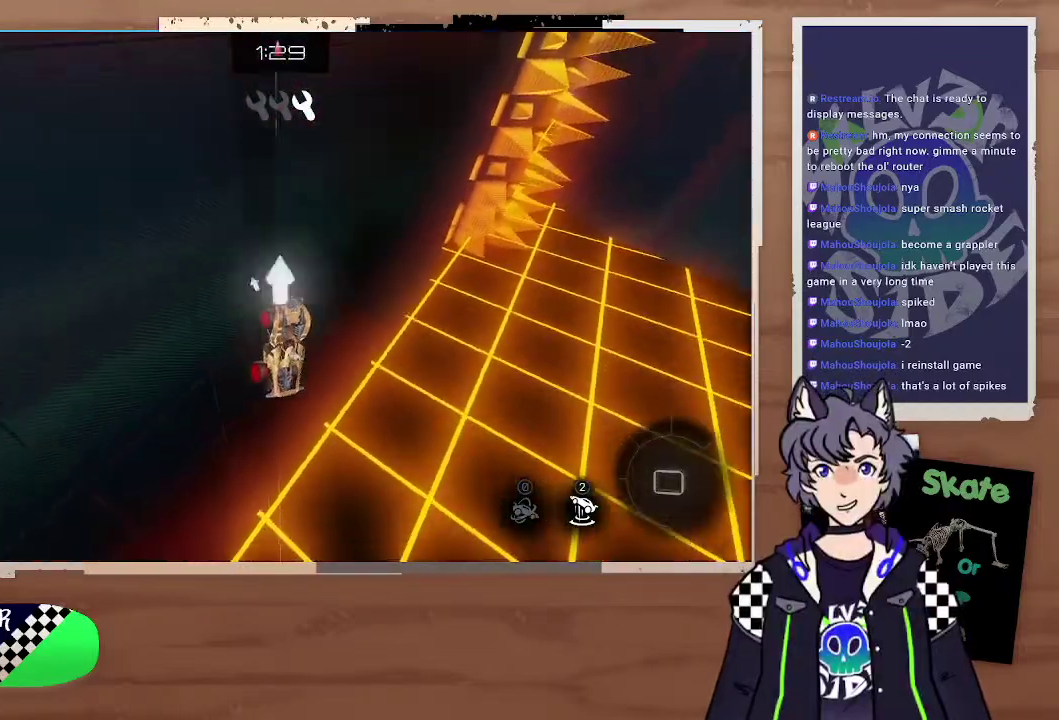
{"buttons": ["R2"], "left_stick": "center", "right_stick": "center", "events": []}
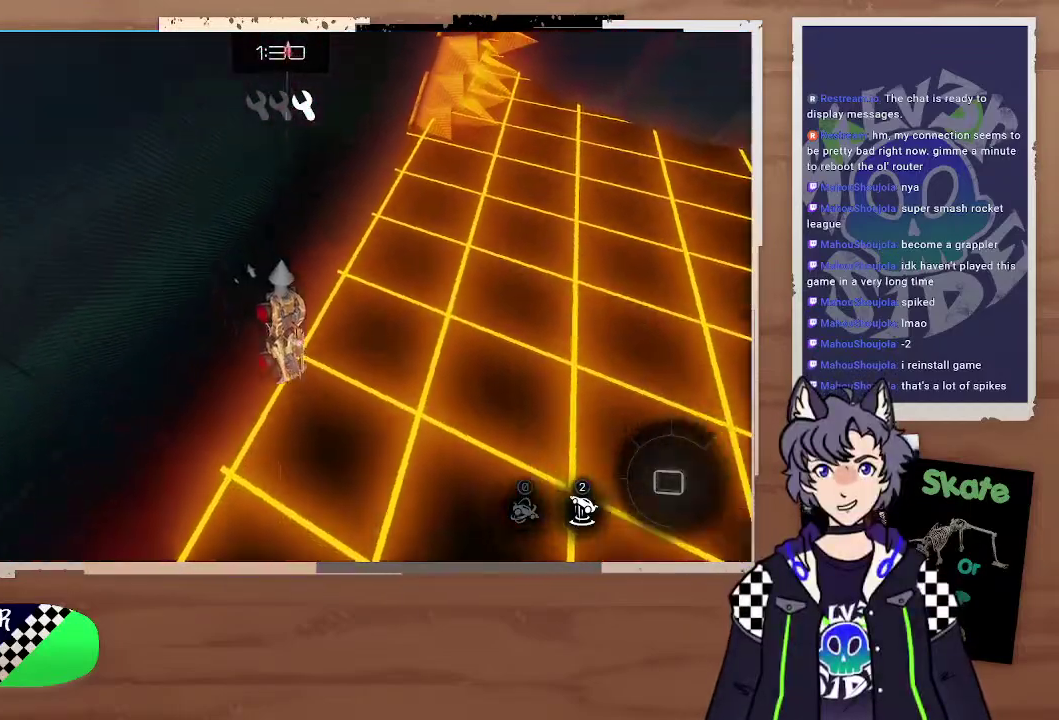
{"buttons": ["R2"], "left_stick": "down", "right_stick": "center", "events": [[133, "CROSS", "down"], [133, "left_stick", "down-right"], [300, "CROSS", "up"], [367, "left_stick", "center"], [500, "left_stick", "down"]]}
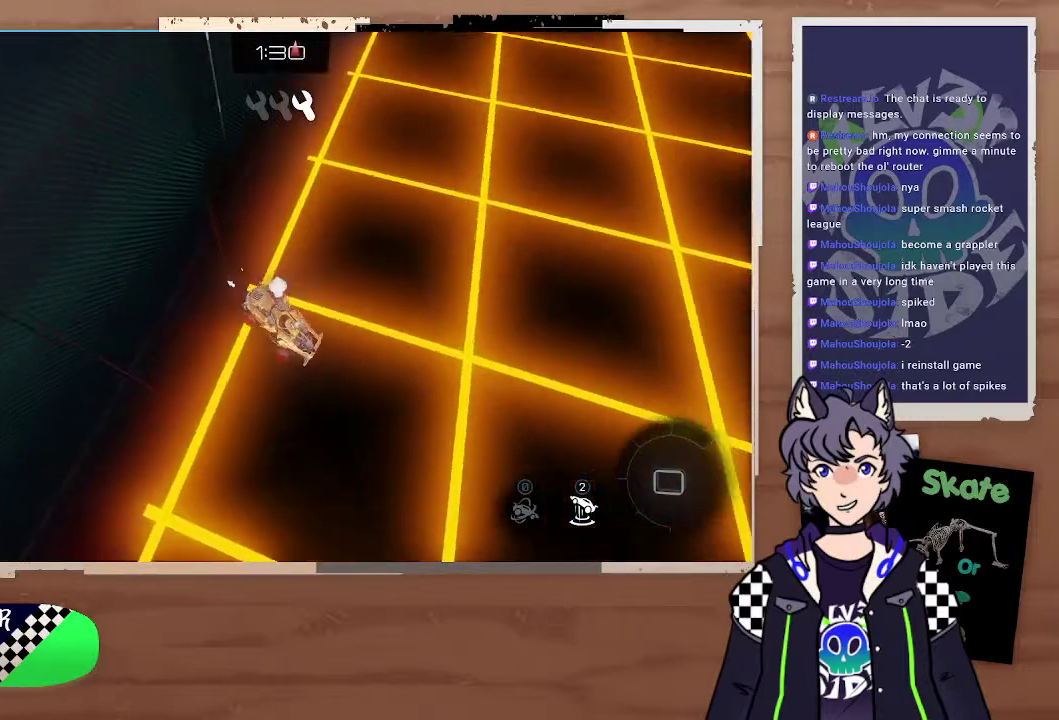
{"buttons": ["R2"], "left_stick": "center", "right_stick": "center", "events": [[67, "left_stick", "down-right"], [233, "left_stick", "up-right"], [400, "left_stick", "center"]]}
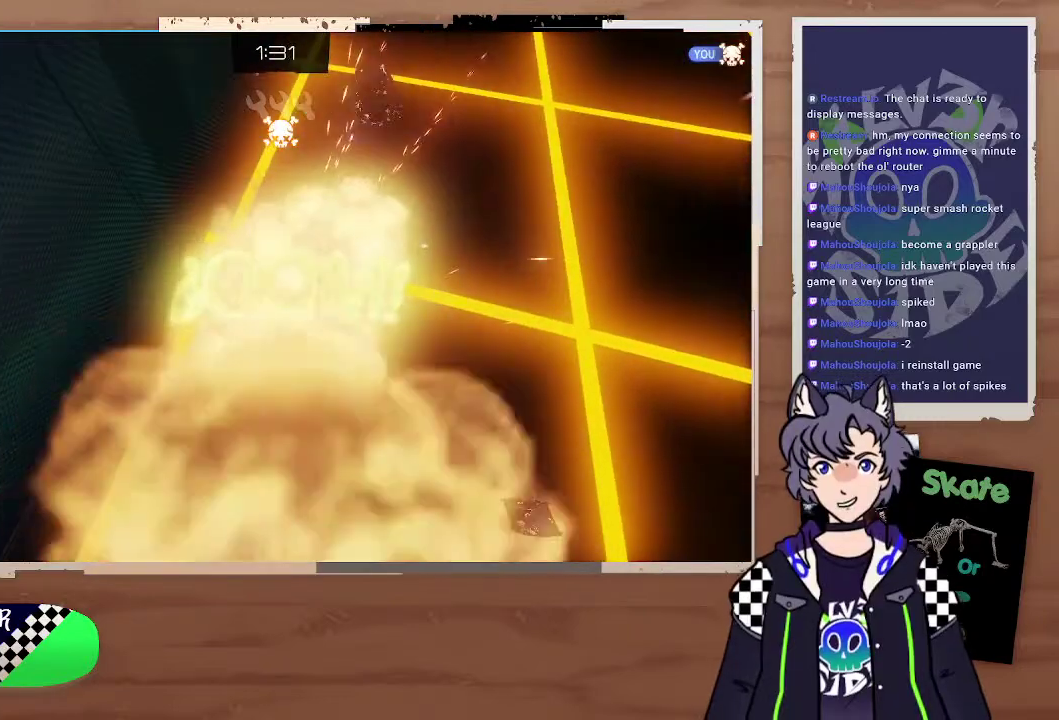
{"buttons": [], "left_stick": "center", "right_stick": "center", "events": [[300, "R2", "up"]]}